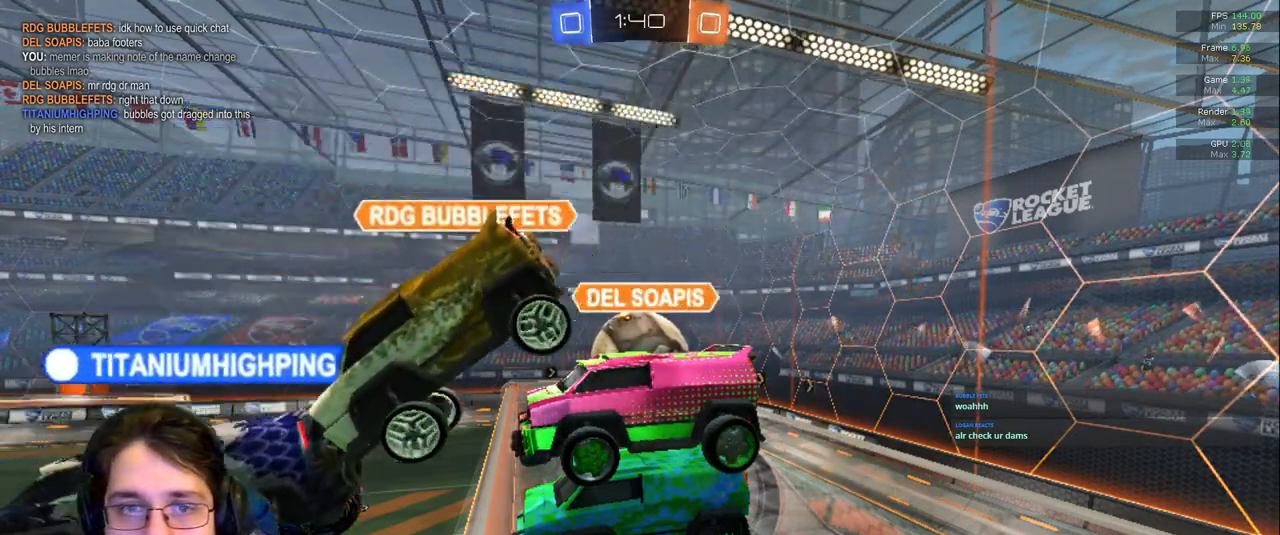
Gameplay with a controller (PlayStation layout); each line is a JSON object with the inputs held at the frame after it. "events" lists button and stick changes between this image and that frame as [ms after this image, input, new state], when the widget could be followed in between. Not read: L3 R2 R3.
{"buttons": [], "left_stick": "center", "right_stick": "center", "events": [[333, "DPAD_RIGHT", "down"], [400, "DPAD_RIGHT", "up"]]}
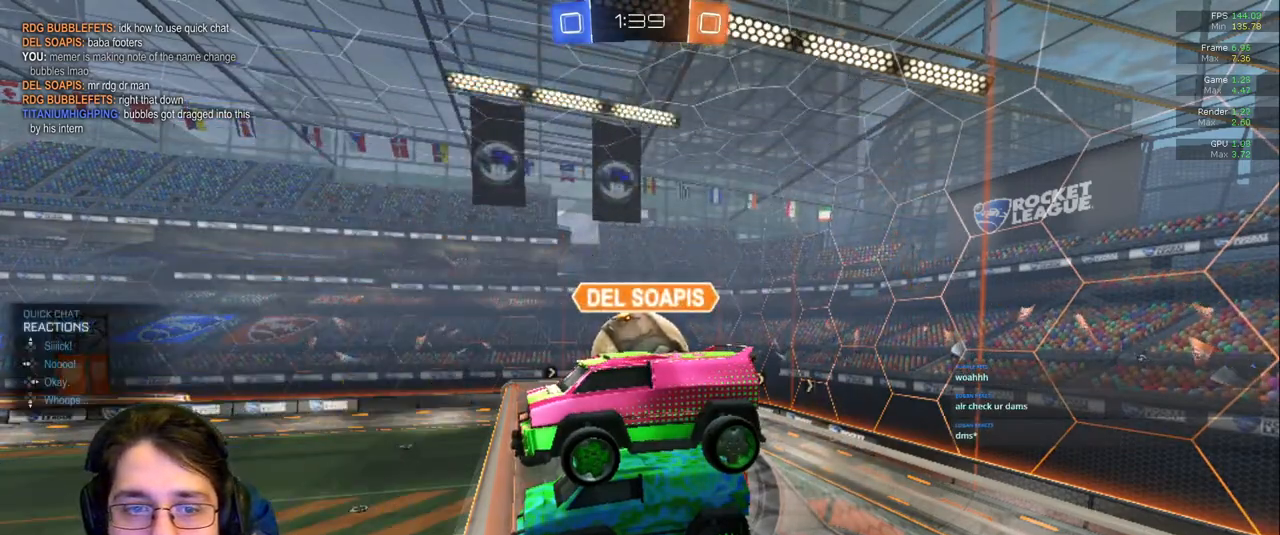
{"buttons": [], "left_stick": "center", "right_stick": "center", "events": [[17, "DPAD_UP", "down"], [100, "DPAD_UP", "up"]]}
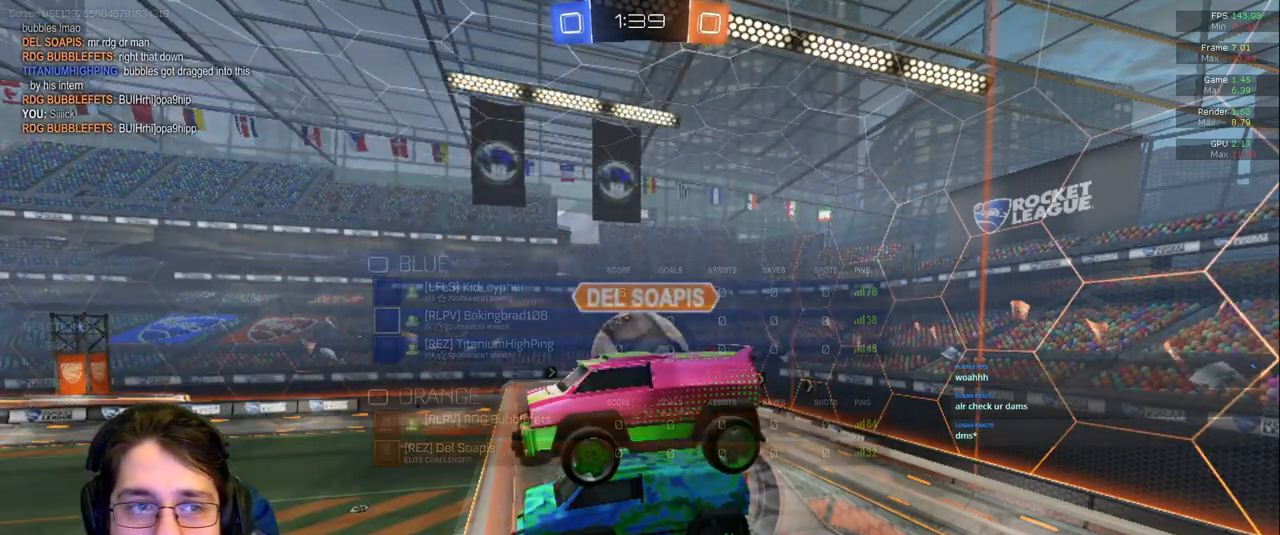
{"buttons": [], "left_stick": "center", "right_stick": "center", "events": []}
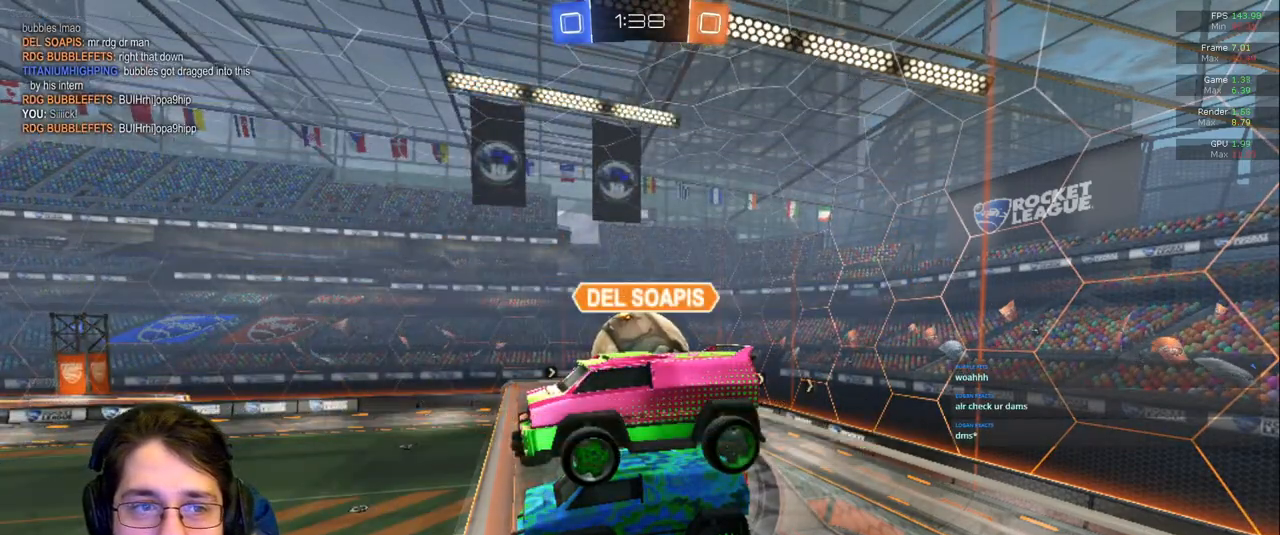
{"buttons": [], "left_stick": "center", "right_stick": "down-left", "events": [[183, "right_stick", "down-left"]]}
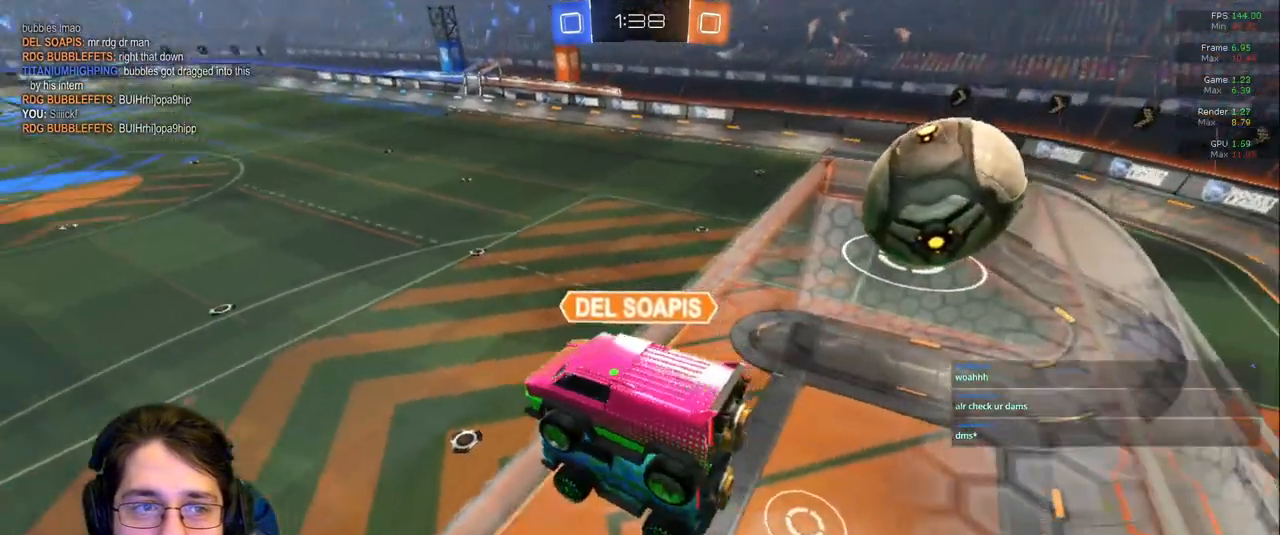
{"buttons": [], "left_stick": "center", "right_stick": "down-left", "events": []}
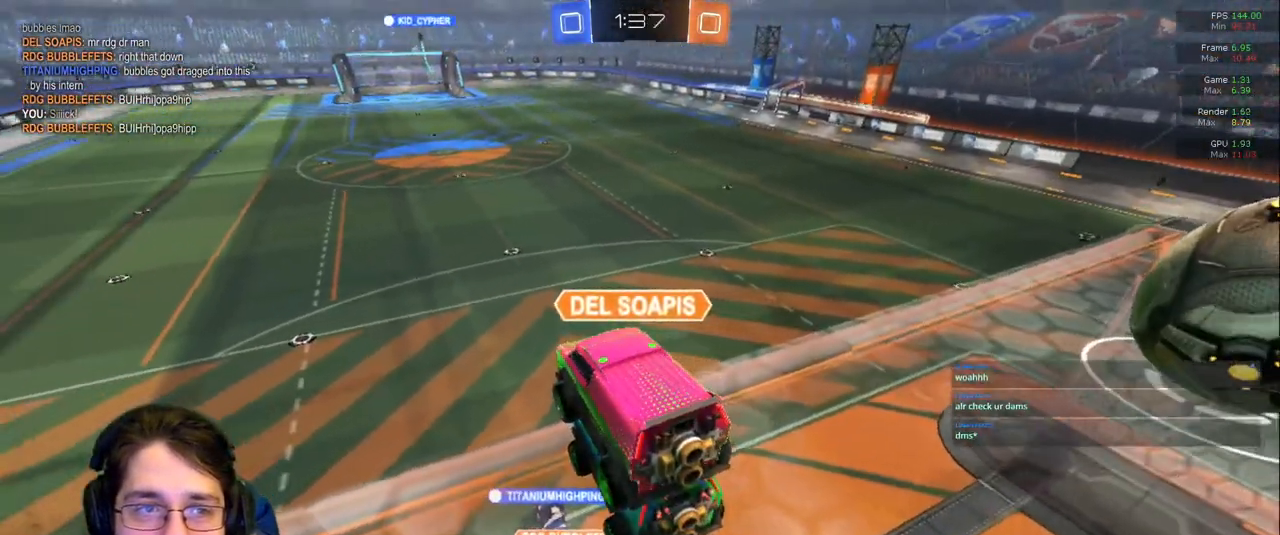
{"buttons": [], "left_stick": "center", "right_stick": "down-left", "events": []}
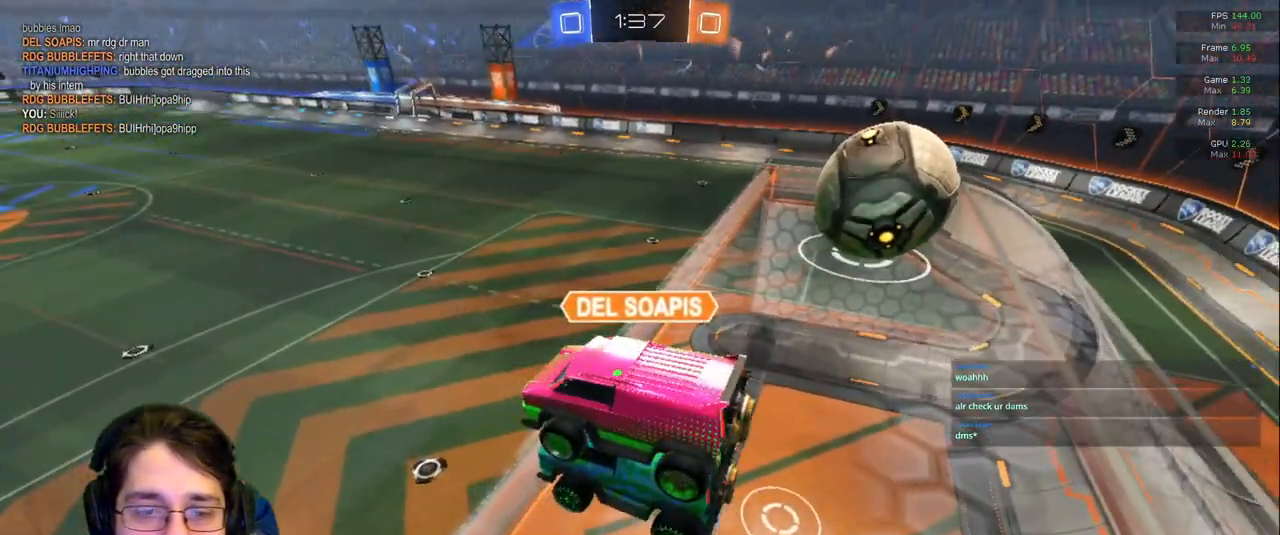
{"buttons": [], "left_stick": "center", "right_stick": "down-left", "events": []}
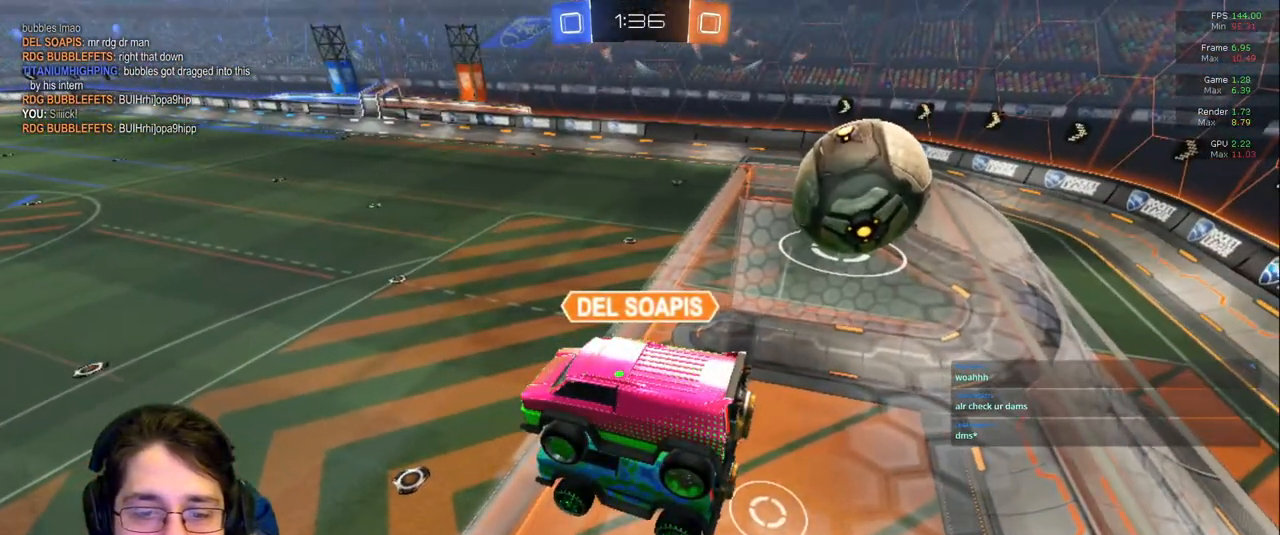
{"buttons": [], "left_stick": "center", "right_stick": "down-left", "events": []}
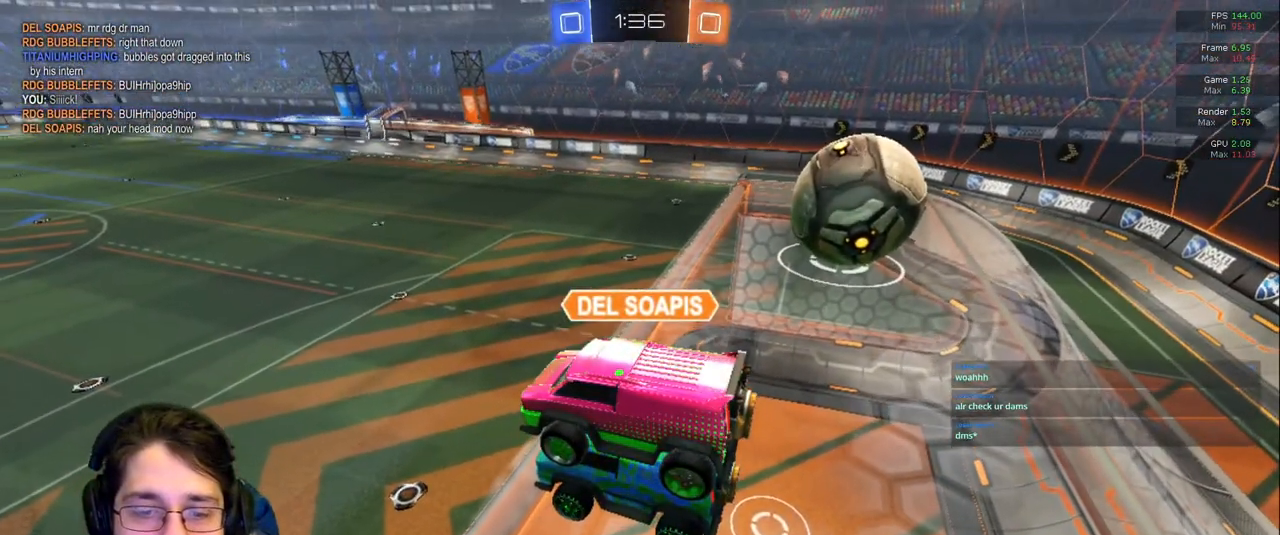
{"buttons": [], "left_stick": "center", "right_stick": "down-left", "events": []}
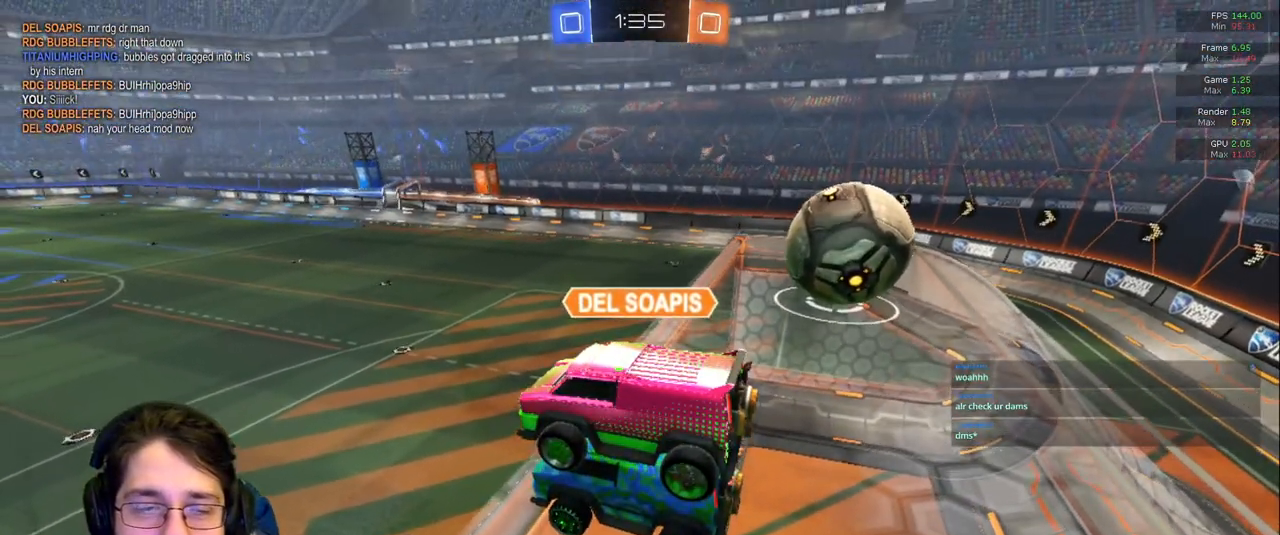
{"buttons": [], "left_stick": "center", "right_stick": "down-left", "events": []}
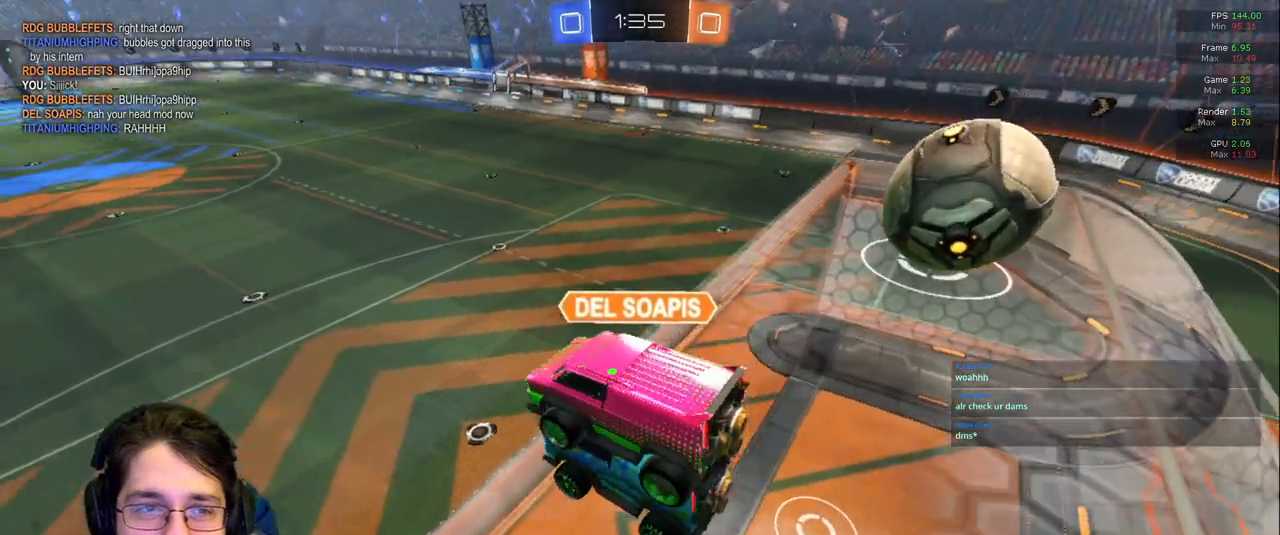
{"buttons": [], "left_stick": "center", "right_stick": "down-left", "events": []}
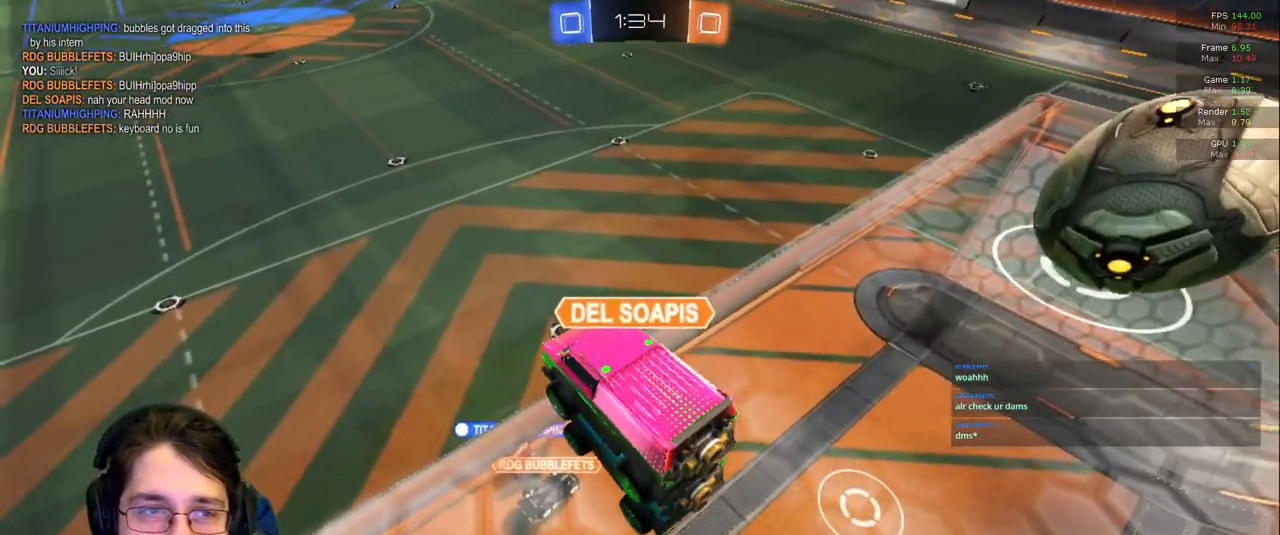
{"buttons": [], "left_stick": "center", "right_stick": "down-left", "events": []}
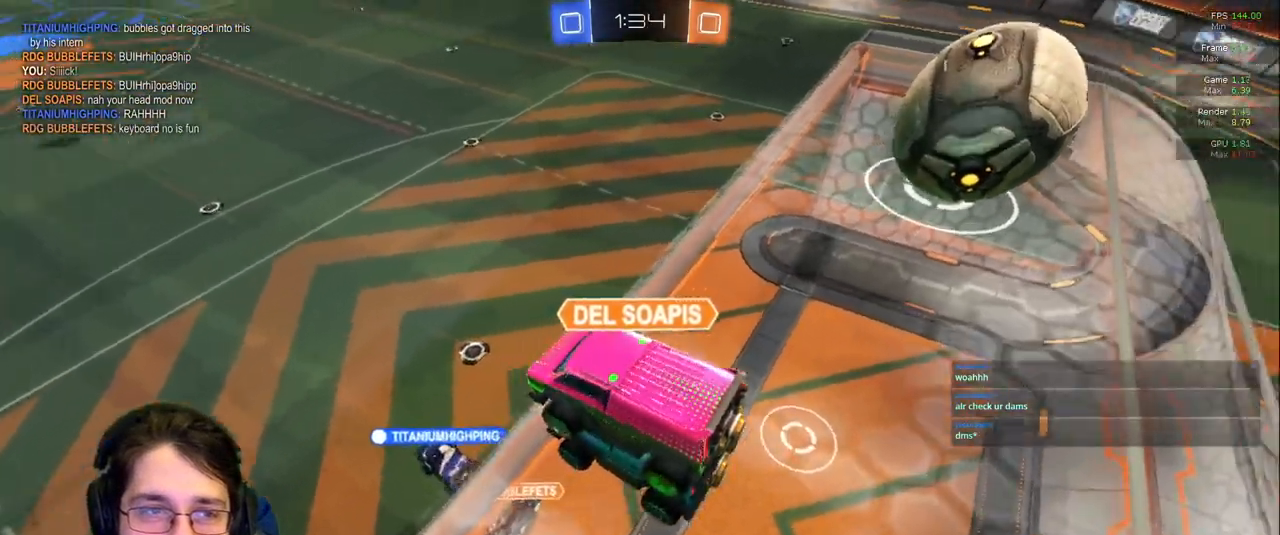
{"buttons": [], "left_stick": "center", "right_stick": "down", "events": [[483, "right_stick", "down"]]}
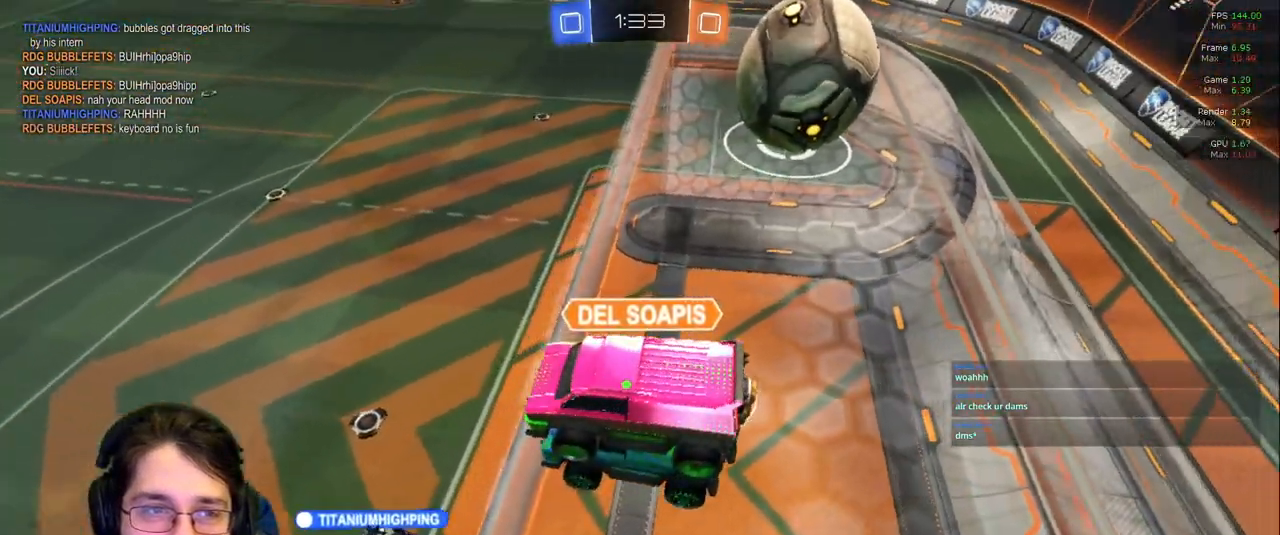
{"buttons": [], "left_stick": "center", "right_stick": "down", "events": []}
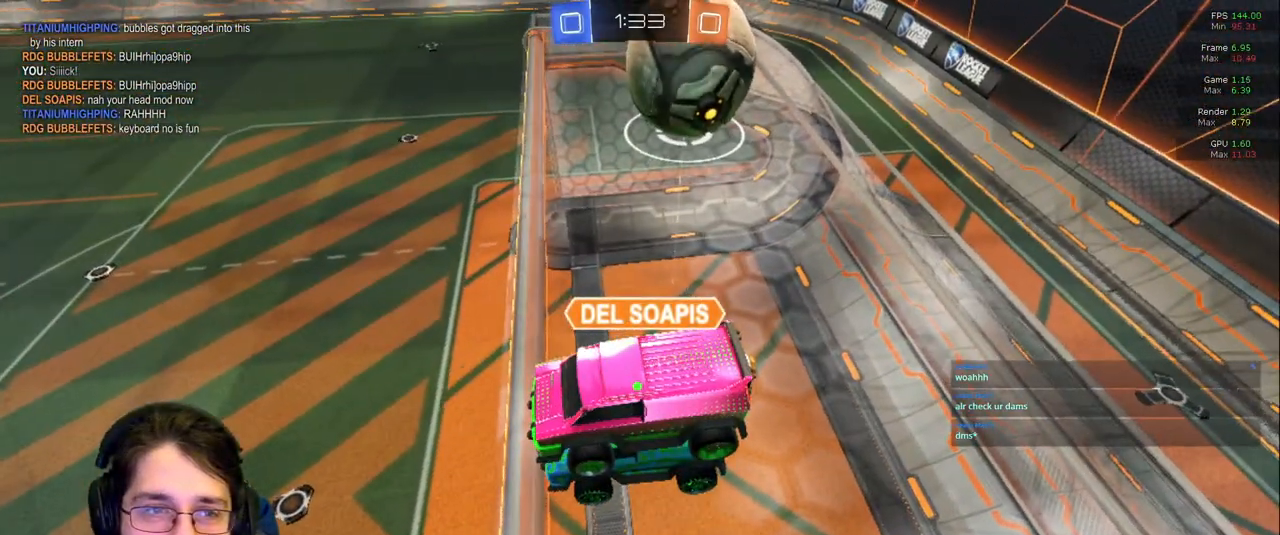
{"buttons": [], "left_stick": "center", "right_stick": "down", "events": []}
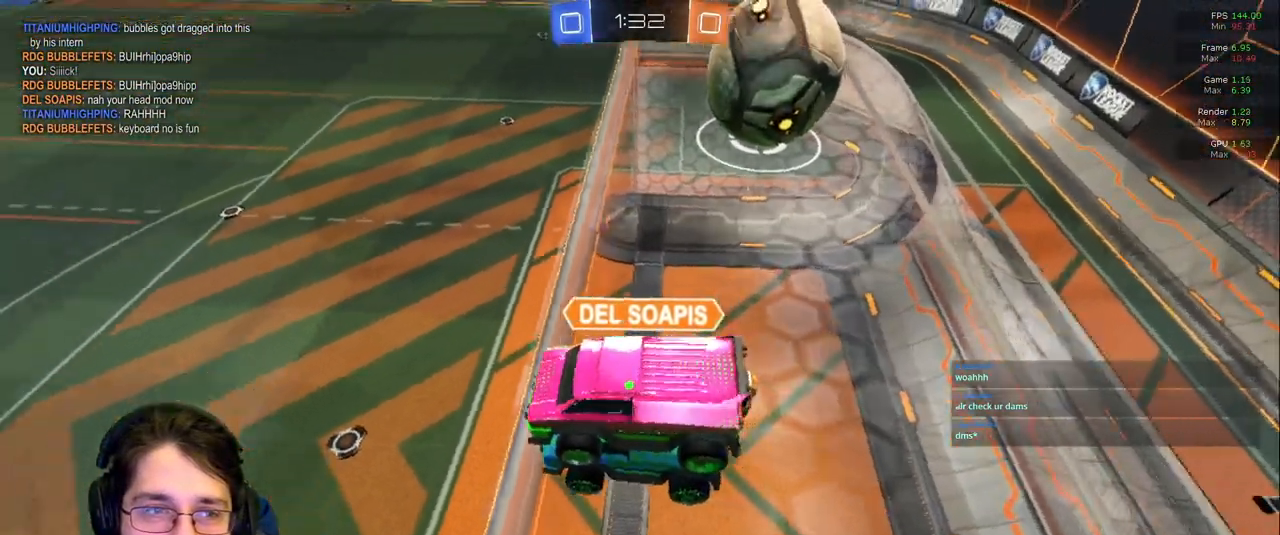
{"buttons": [], "left_stick": "center", "right_stick": "down-left", "events": [[83, "right_stick", "down-left"]]}
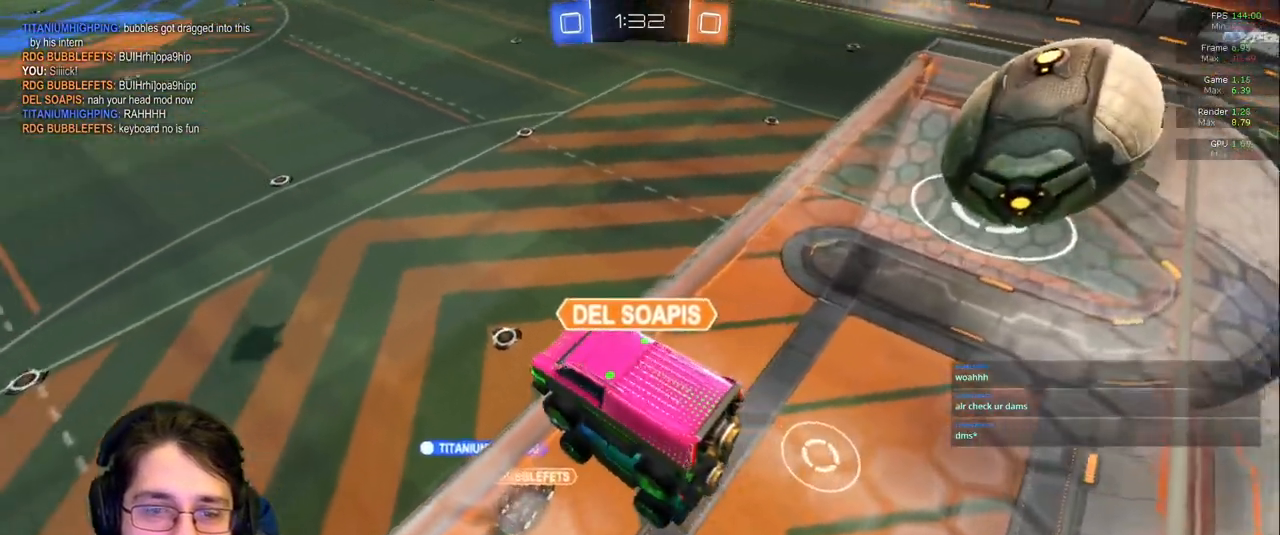
{"buttons": [], "left_stick": "center", "right_stick": "down-left", "events": []}
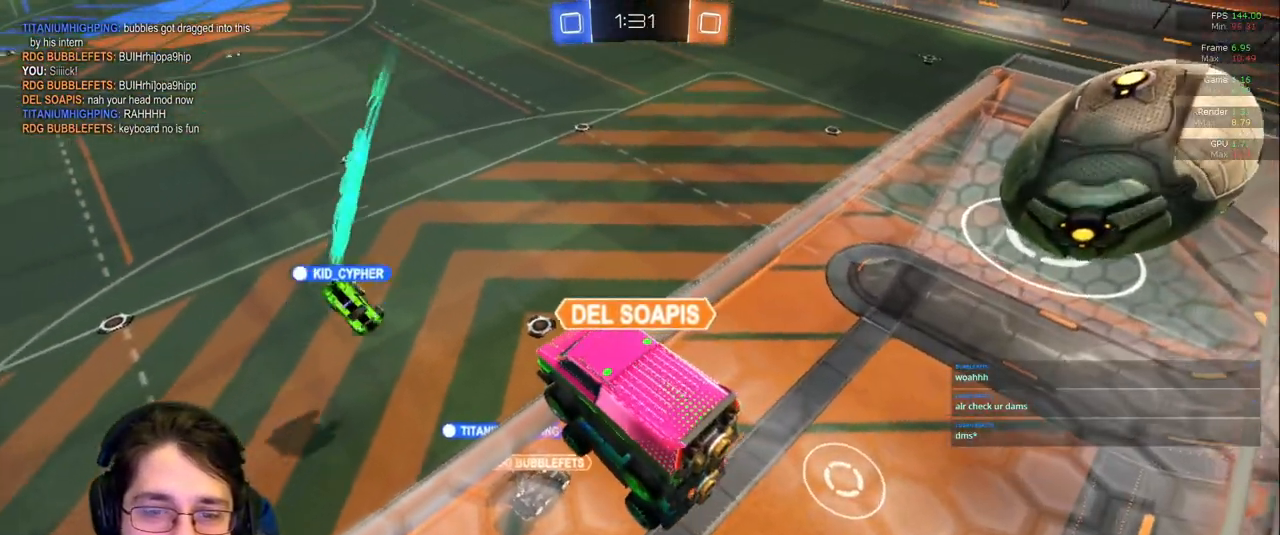
{"buttons": [], "left_stick": "center", "right_stick": "down-left", "events": []}
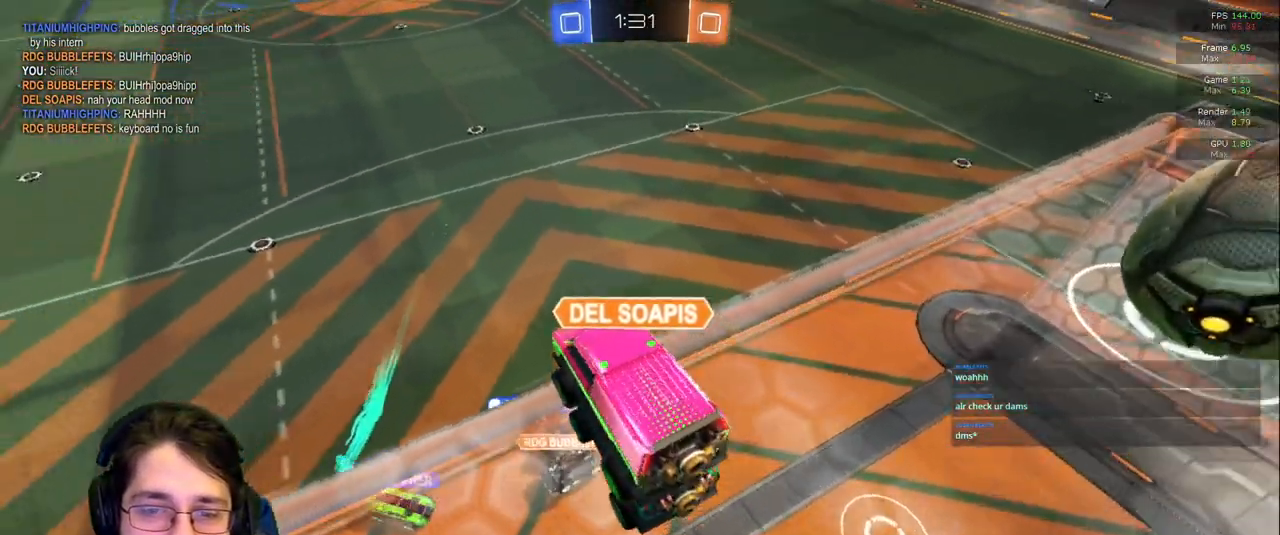
{"buttons": [], "left_stick": "center", "right_stick": "center", "events": [[350, "right_stick", "center"]]}